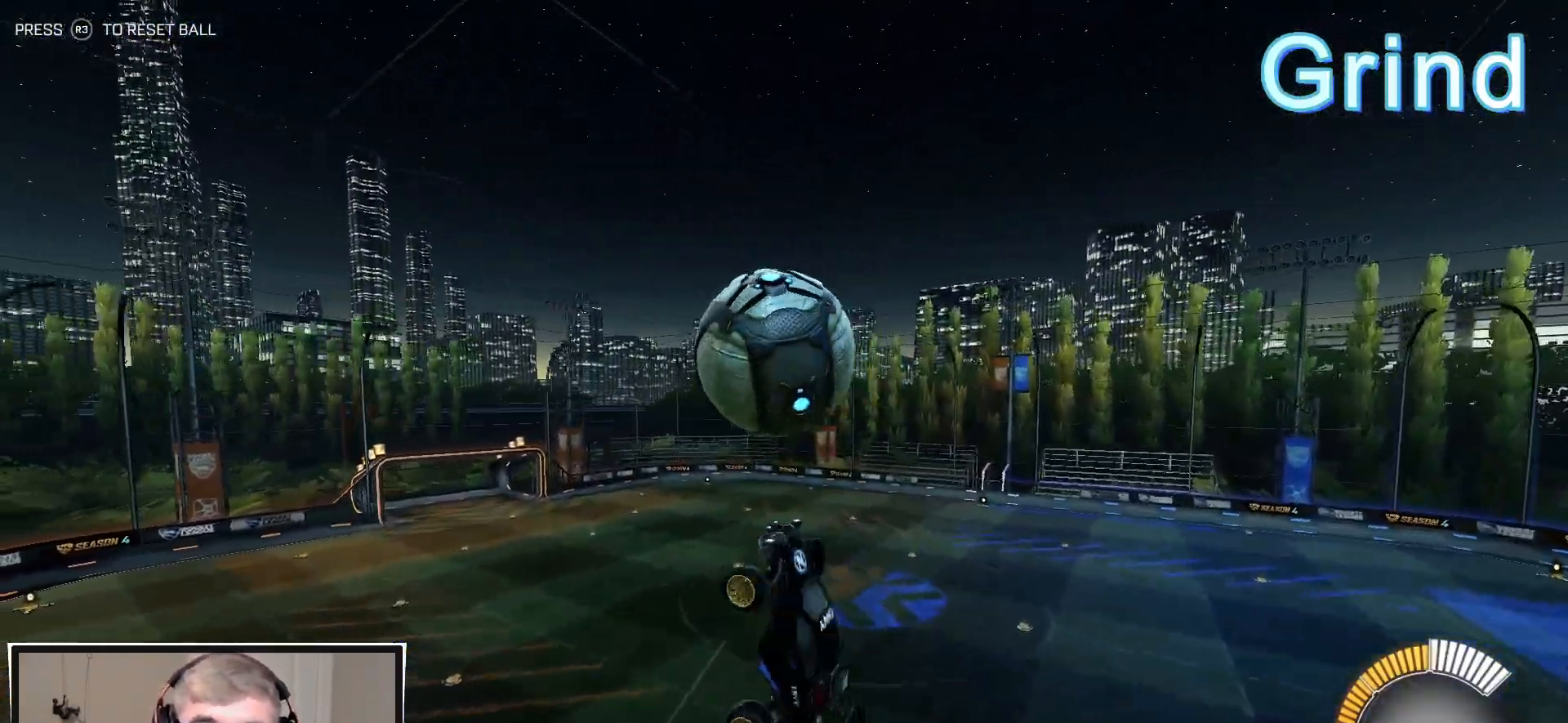
Gameplay with a controller (PlayStation layout); each line is a JSON object with the inputs held at the frame after it. "events" lists button and stick changes between this image and that frame as [ms after this image, input, new state], when the widget could be followed in between.
{"buttons": ["CIRCLE", "R2"], "left_stick": "down-left", "right_stick": "center", "events": [[150, "R2", "up"], [167, "CIRCLE", "up"], [233, "CIRCLE", "down"], [250, "left_stick", "left"], [350, "left_stick", "down-left"], [417, "R2", "down"]]}
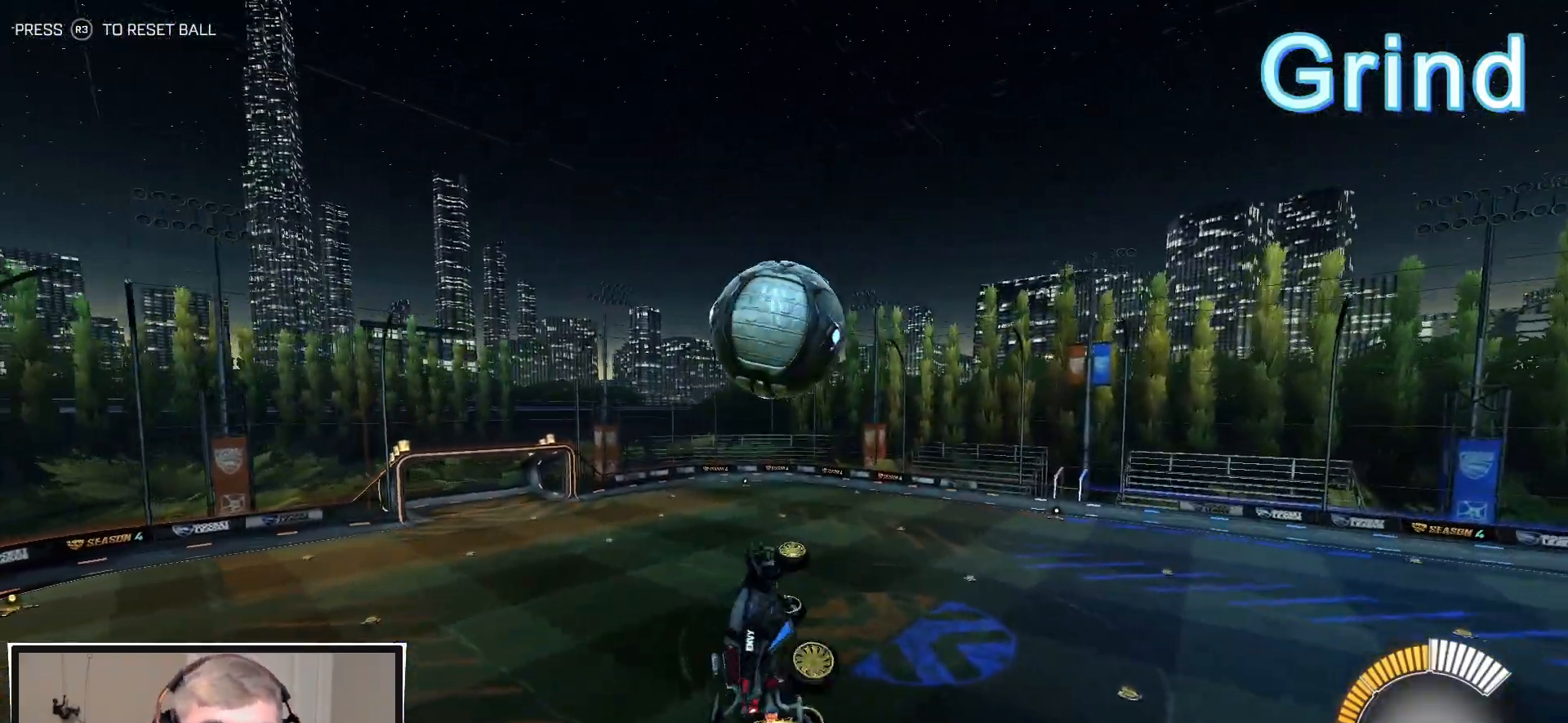
{"buttons": ["L1", "R1", "R2"], "left_stick": "left", "right_stick": "center", "events": [[17, "R1", "down"], [50, "L1", "down"], [217, "left_stick", "left"], [233, "R1", "up"], [333, "CIRCLE", "up"], [333, "R1", "down"]]}
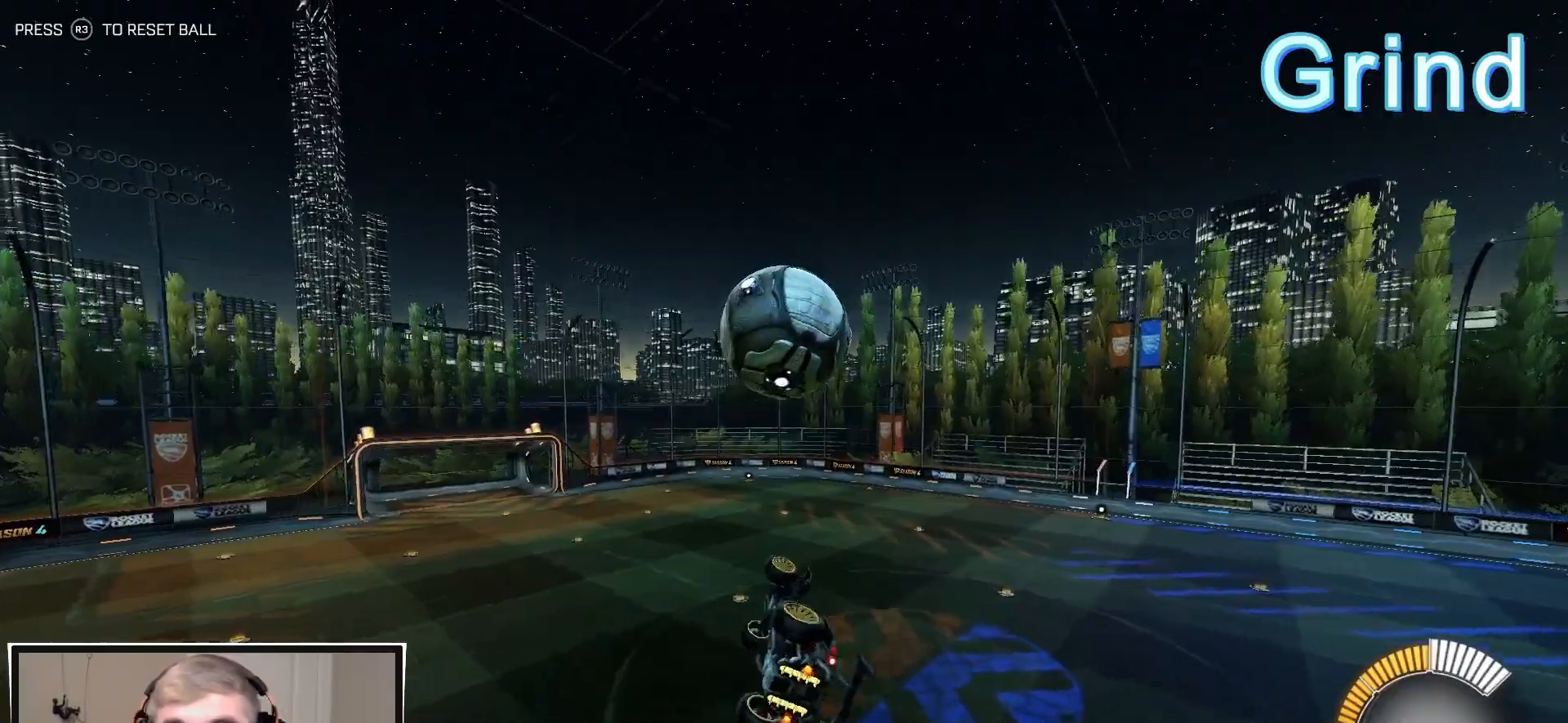
{"buttons": ["R1", "R2"], "left_stick": "right", "right_stick": "center", "events": [[33, "R1", "up"], [217, "L1", "up"], [217, "left_stick", "center"], [433, "R1", "down"], [500, "left_stick", "right"]]}
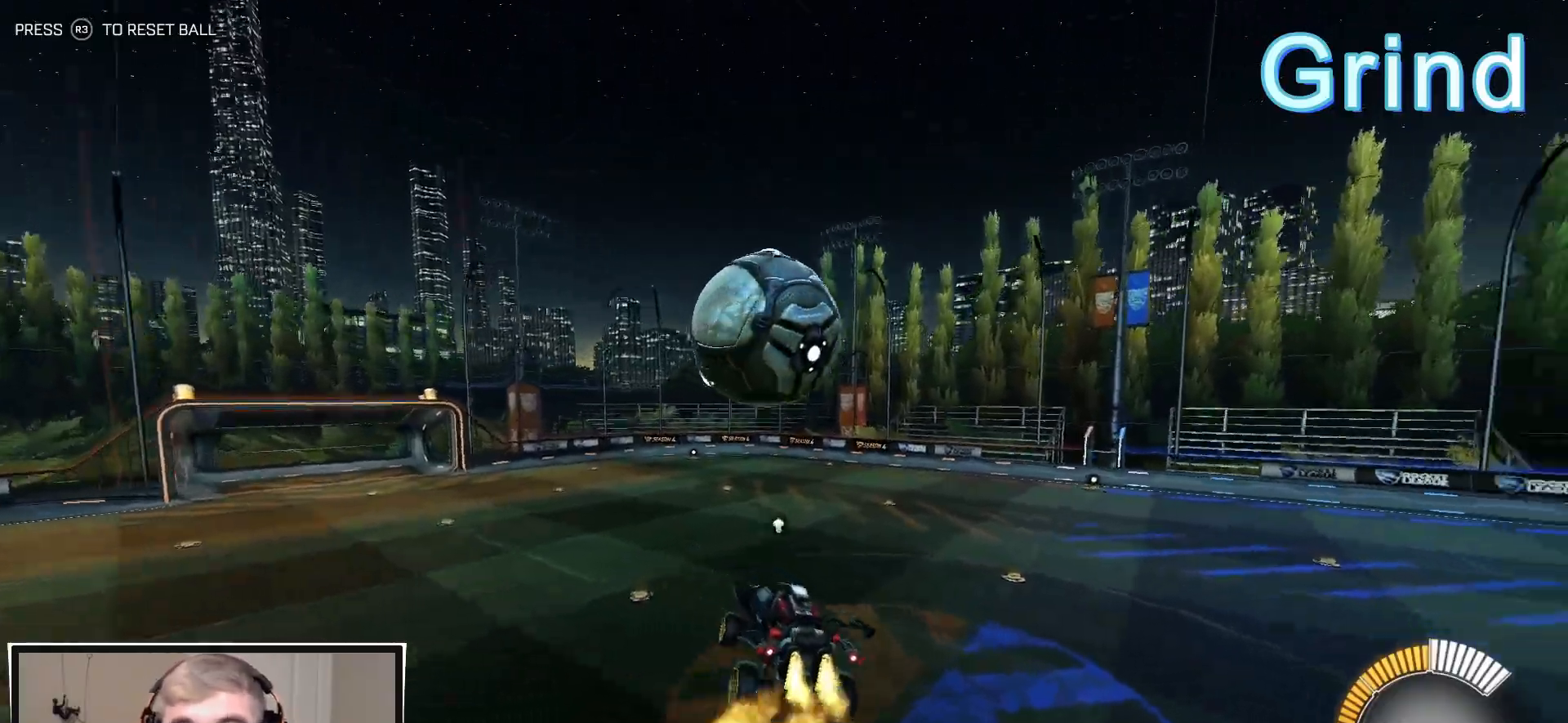
{"buttons": [], "left_stick": "right", "right_stick": "center", "events": [[17, "TRIANGLE", "down"], [67, "left_stick", "center"], [133, "TRIANGLE", "up"], [217, "R1", "up"], [333, "R2", "up"], [400, "left_stick", "right"]]}
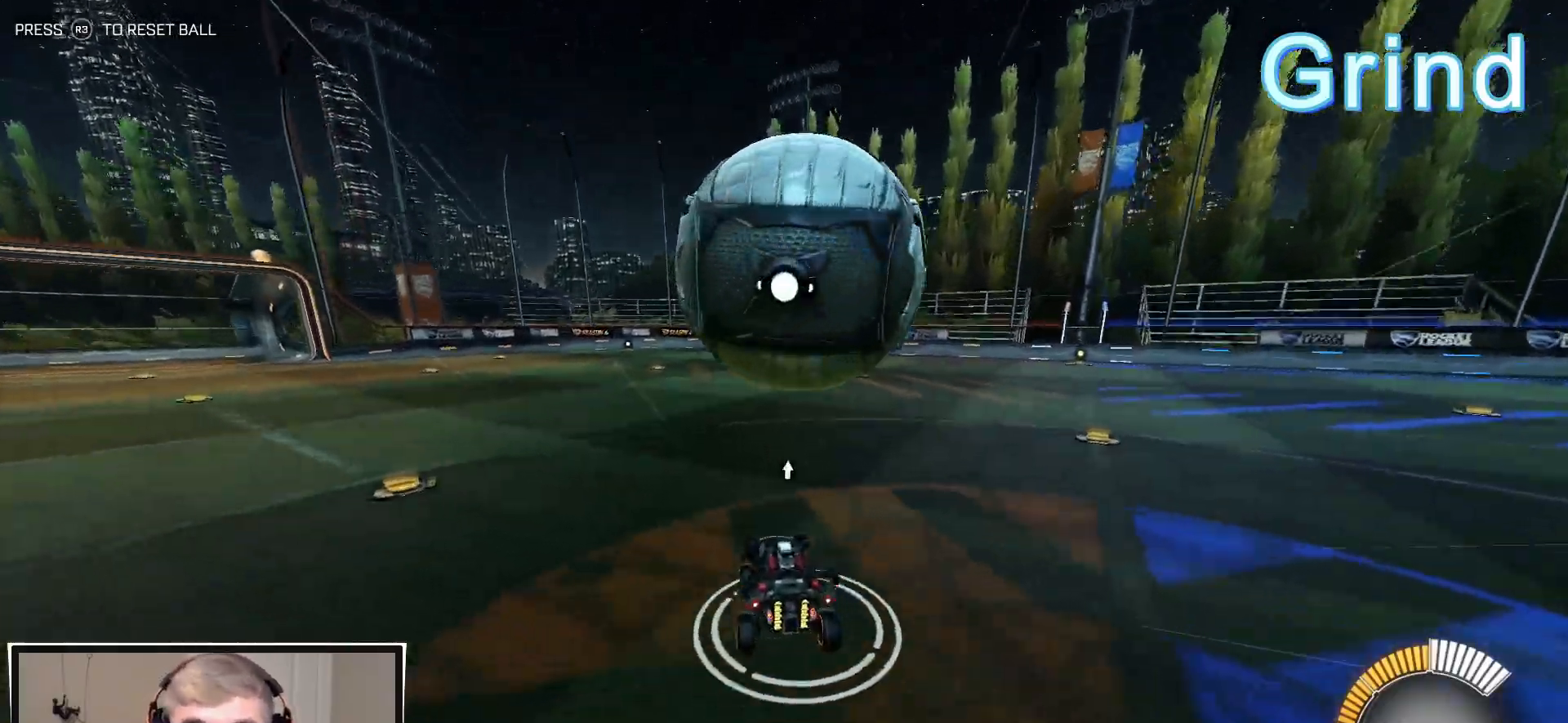
{"buttons": [], "left_stick": "left", "right_stick": "center", "events": [[300, "left_stick", "center"], [400, "left_stick", "left"]]}
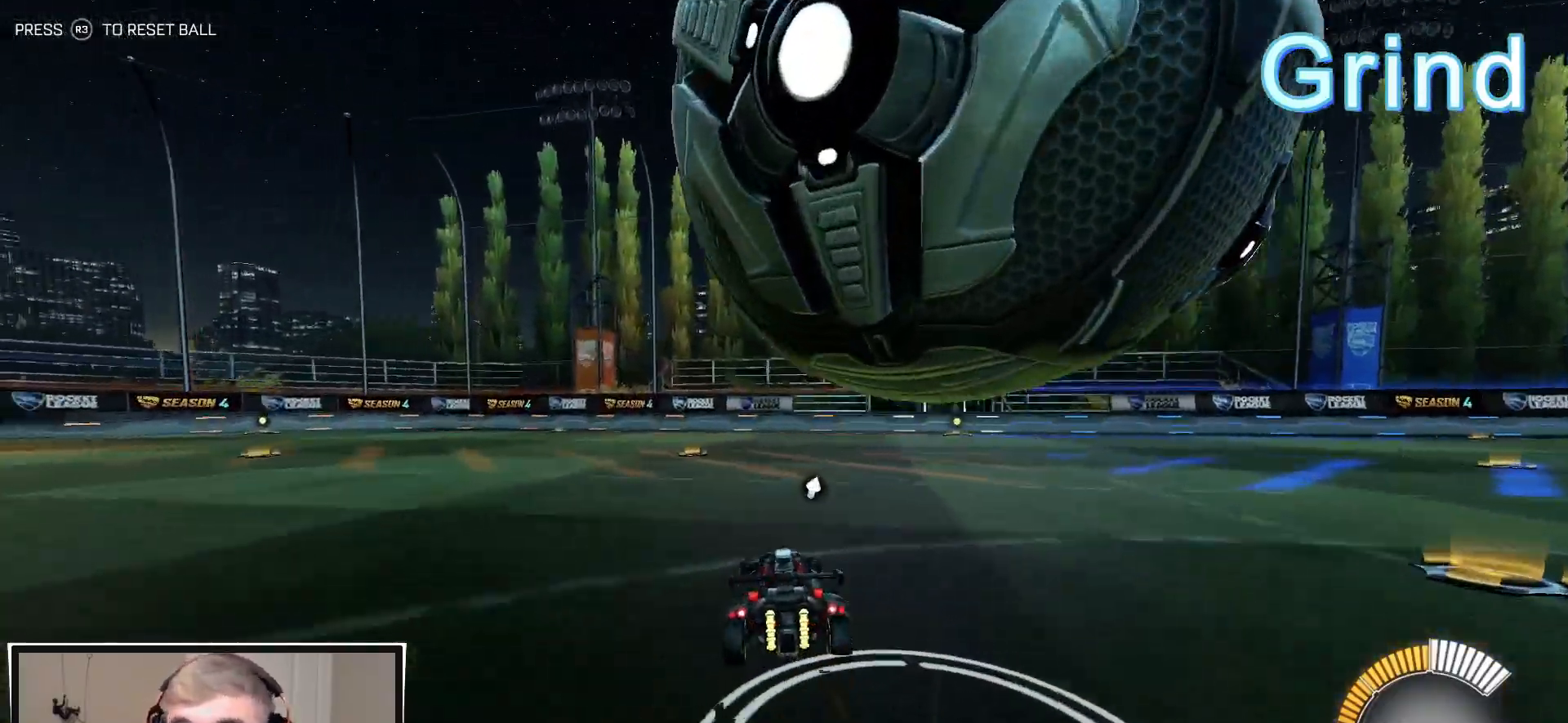
{"buttons": [], "left_stick": "center", "right_stick": "center", "events": [[17, "L2", "down"], [33, "left_stick", "center"], [167, "L2", "up"], [167, "R2", "down"], [467, "R2", "up"]]}
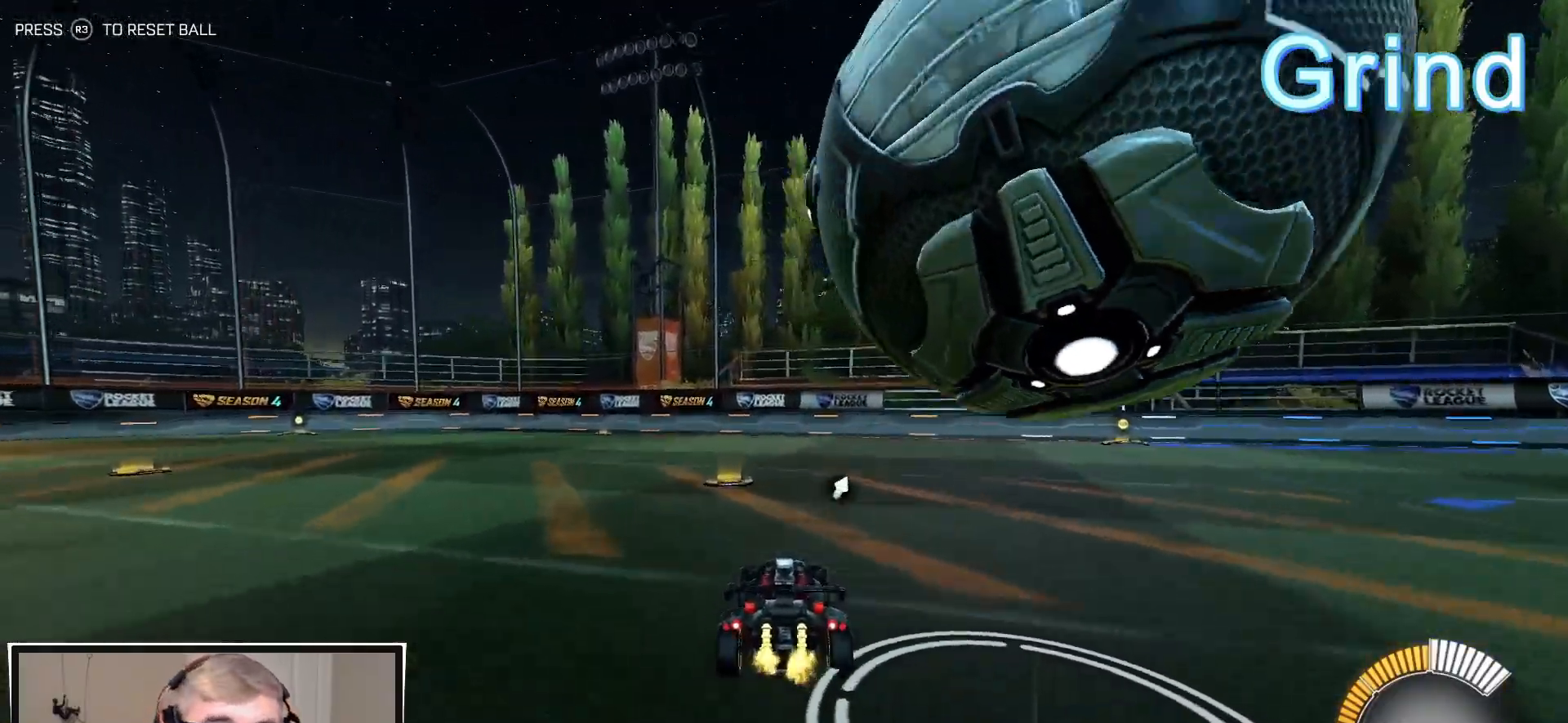
{"buttons": [], "left_stick": "right", "right_stick": "center", "events": [[17, "left_stick", "right"], [300, "left_stick", "center"], [483, "left_stick", "right"]]}
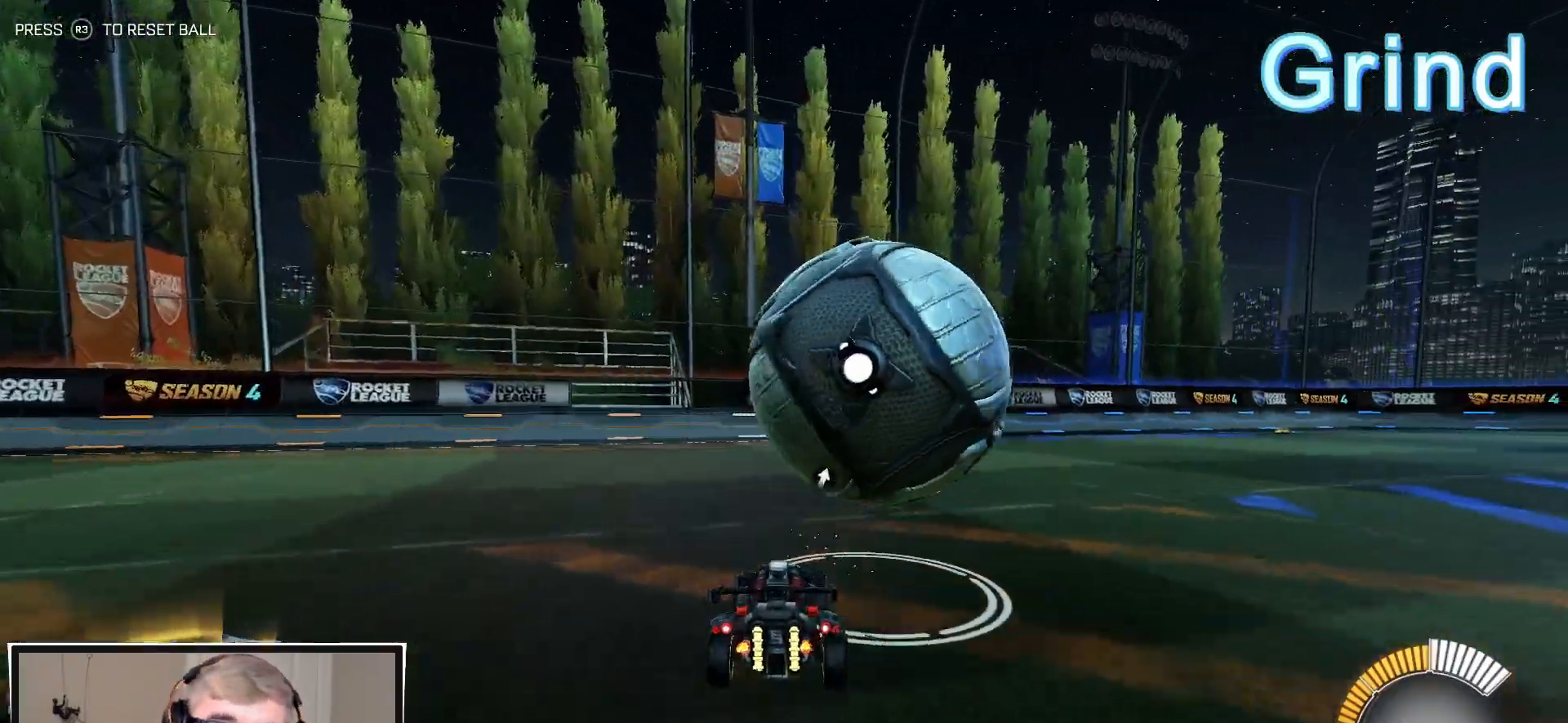
{"buttons": ["R1", "R2"], "left_stick": "center", "right_stick": "center", "events": [[50, "R2", "down"], [150, "R1", "down"], [150, "left_stick", "center"], [200, "left_stick", "left"], [300, "TRIANGLE", "down"], [333, "left_stick", "center"], [450, "TRIANGLE", "up"]]}
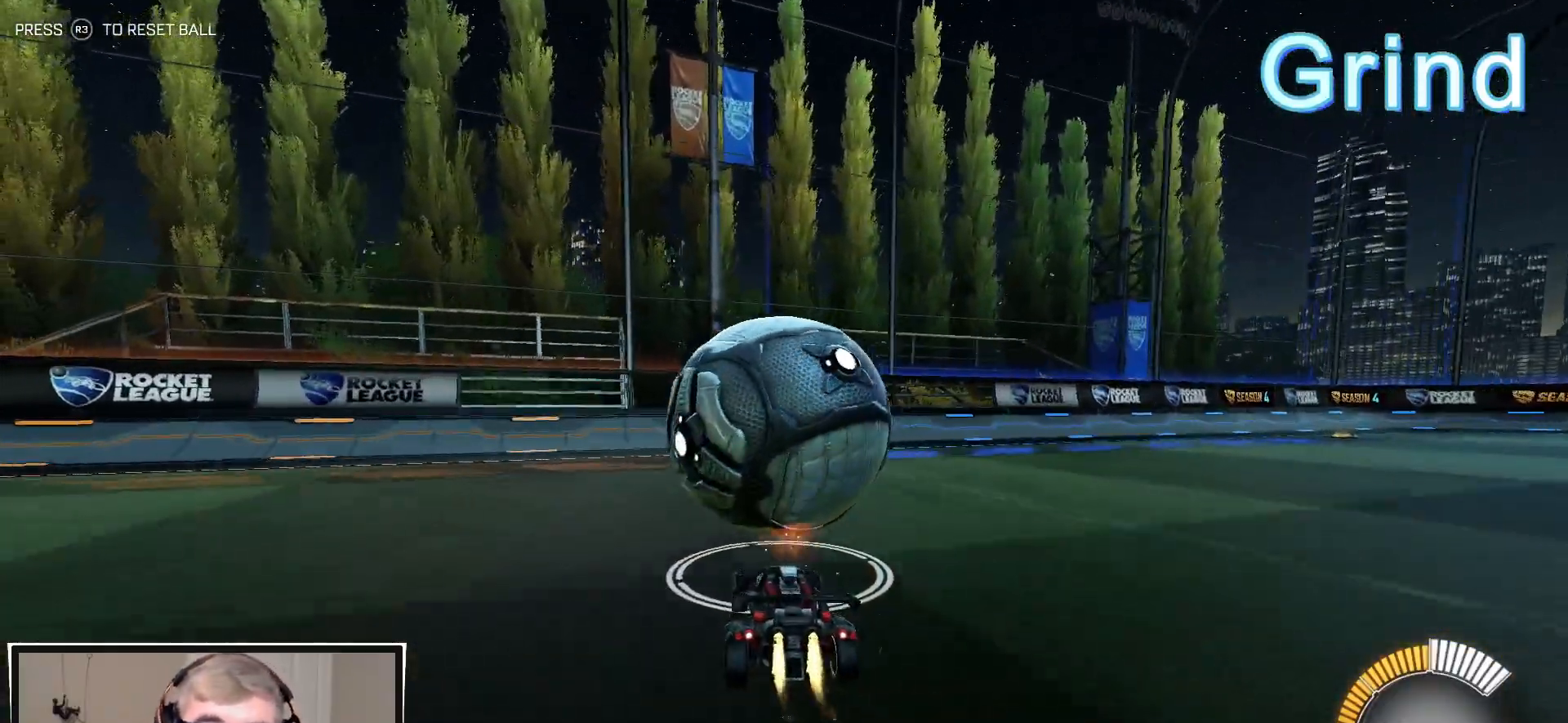
{"buttons": ["L2"], "left_stick": "center", "right_stick": "center", "events": [[267, "R1", "up"], [367, "L2", "down"], [400, "left_stick", "left"], [417, "TRIANGLE", "down"], [433, "R2", "up"], [450, "left_stick", "center"], [483, "TRIANGLE", "up"]]}
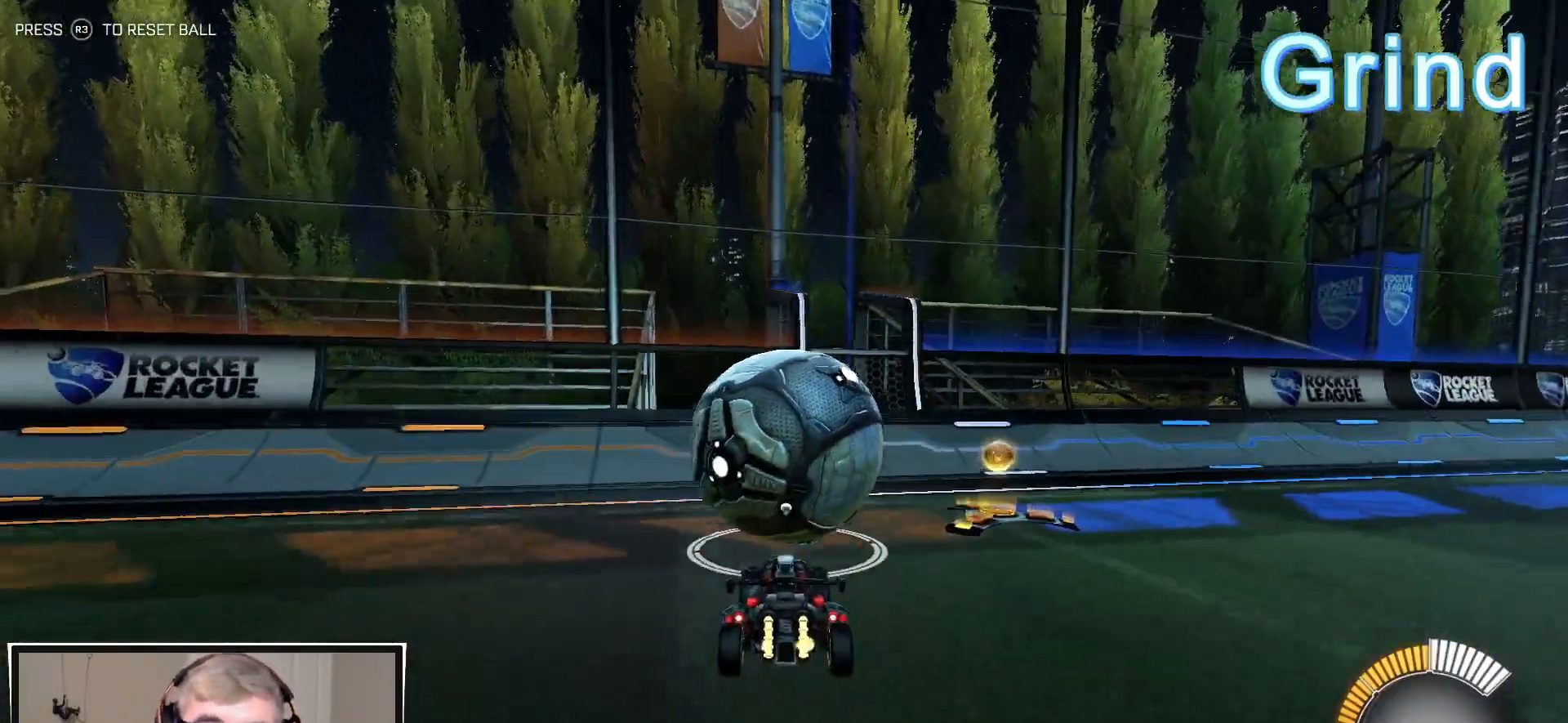
{"buttons": ["R1", "R2"], "left_stick": "center", "right_stick": "center", "events": [[50, "L2", "up"], [100, "R2", "down"], [117, "R1", "down"], [150, "TRIANGLE", "down"], [233, "TRIANGLE", "up"], [333, "TRIANGLE", "down"], [450, "TRIANGLE", "up"]]}
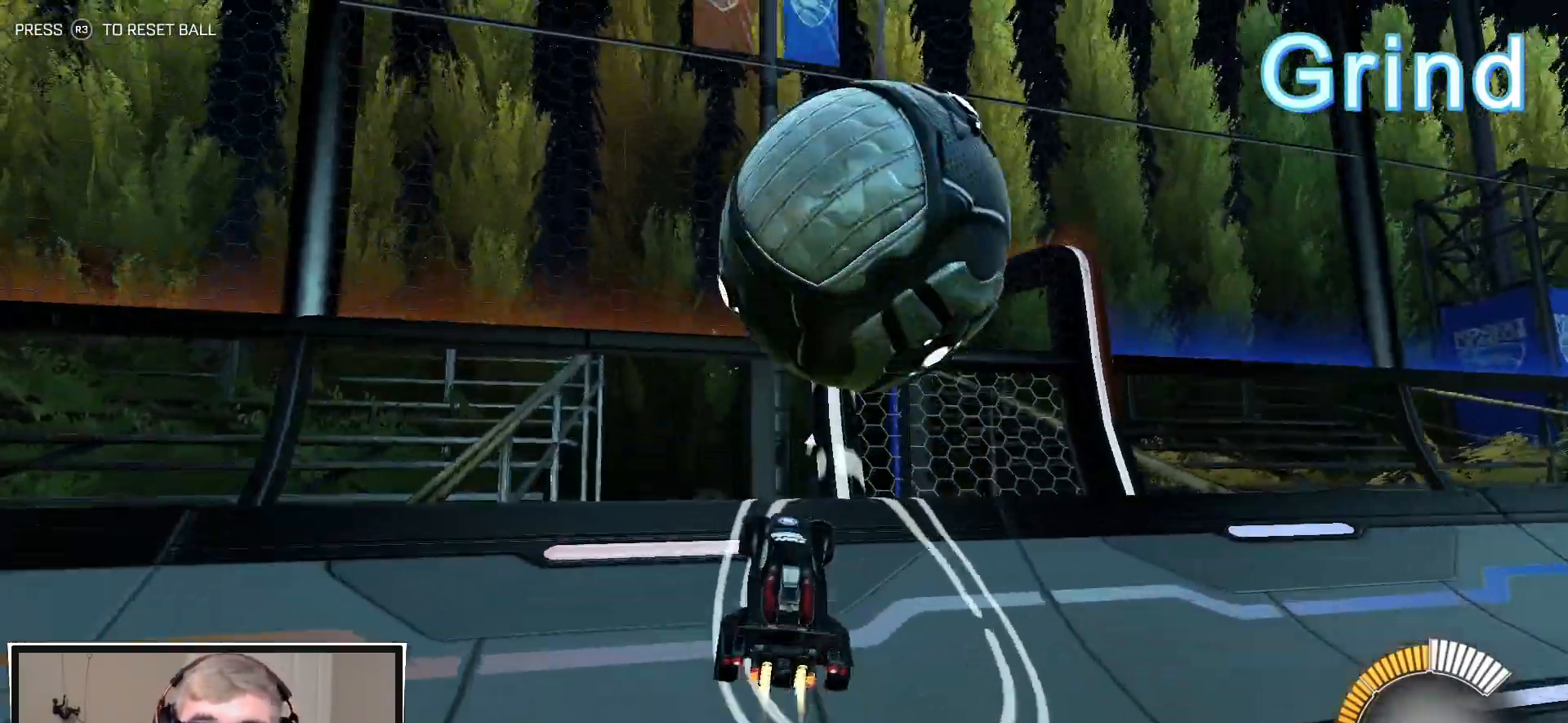
{"buttons": ["CIRCLE", "TRIANGLE", "R2"], "left_stick": "down", "right_stick": "center", "events": [[133, "left_stick", "right"], [233, "L2", "down"], [233, "R1", "up"], [267, "CROSS", "down"], [300, "left_stick", "down-right"], [400, "CROSS", "up"], [417, "CIRCLE", "down"], [417, "L2", "up"], [417, "TRIANGLE", "down"], [433, "left_stick", "down"]]}
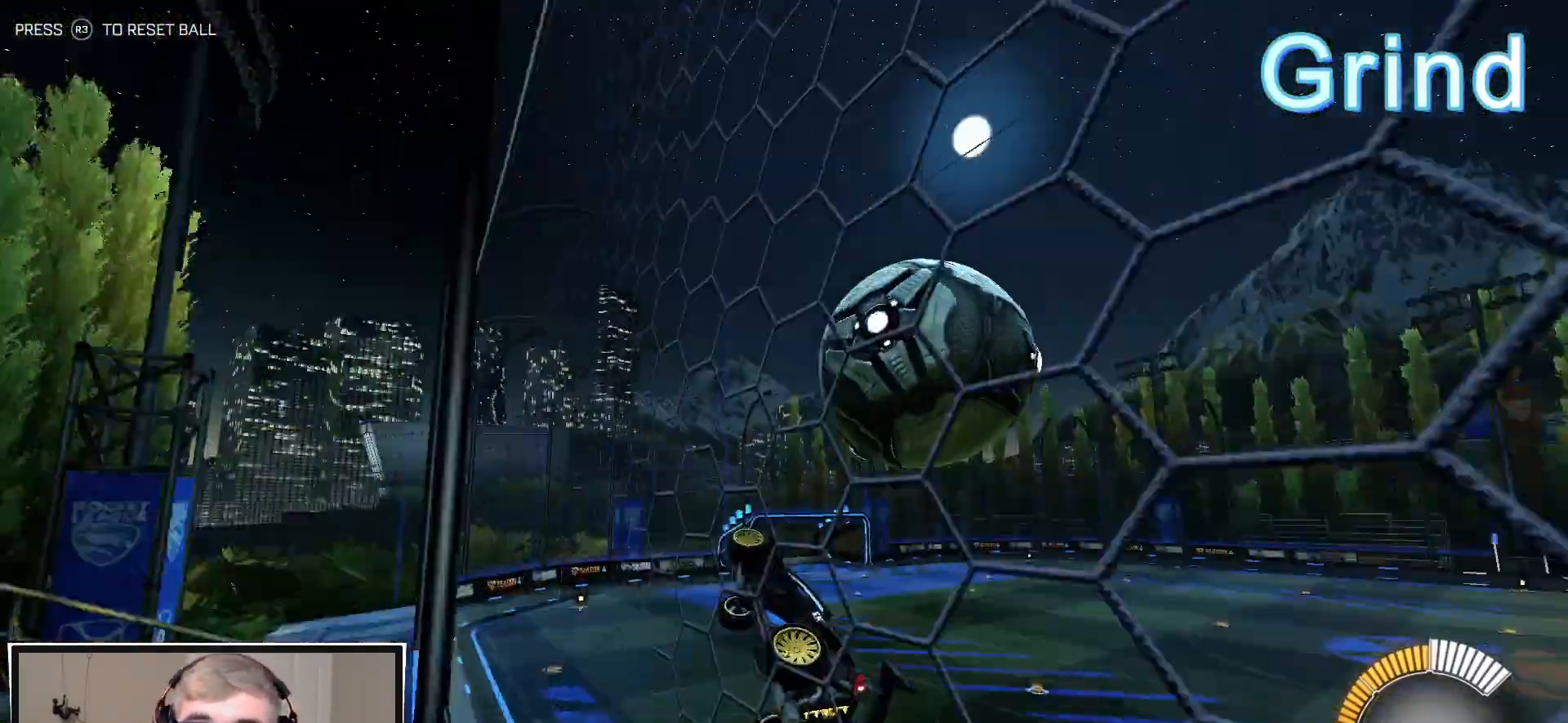
{"buttons": ["CIRCLE", "R1", "R2"], "left_stick": "down-right", "right_stick": "center", "events": [[17, "TRIANGLE", "up"], [183, "left_stick", "center"], [233, "left_stick", "right"], [350, "R1", "down"], [433, "left_stick", "down-right"]]}
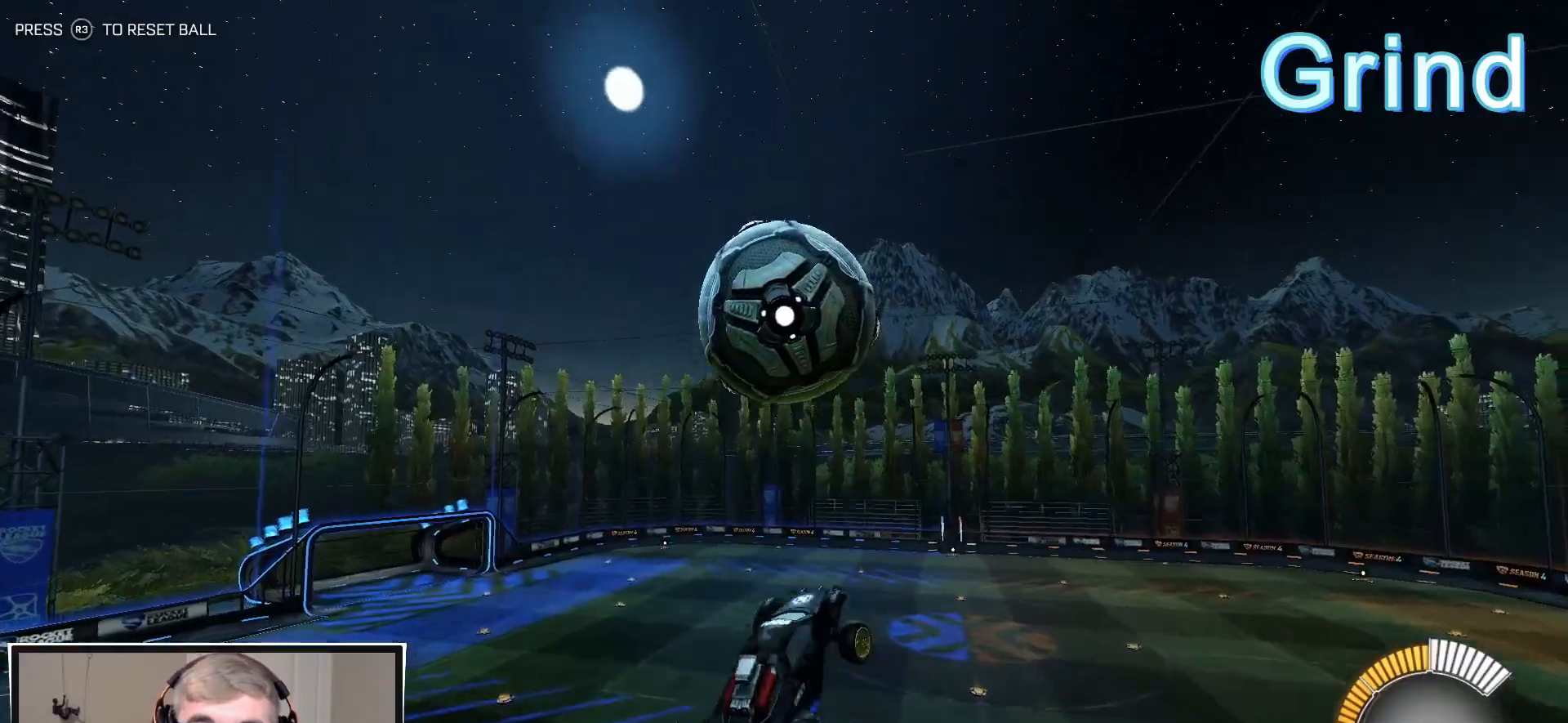
{"buttons": ["R1", "R2"], "left_stick": "down", "right_stick": "center", "events": [[150, "CIRCLE", "up"], [150, "R1", "up"], [200, "R1", "down"], [200, "left_stick", "up-right"], [283, "L1", "down"], [283, "left_stick", "up-left"], [417, "left_stick", "center"], [433, "L1", "up"], [483, "left_stick", "down"]]}
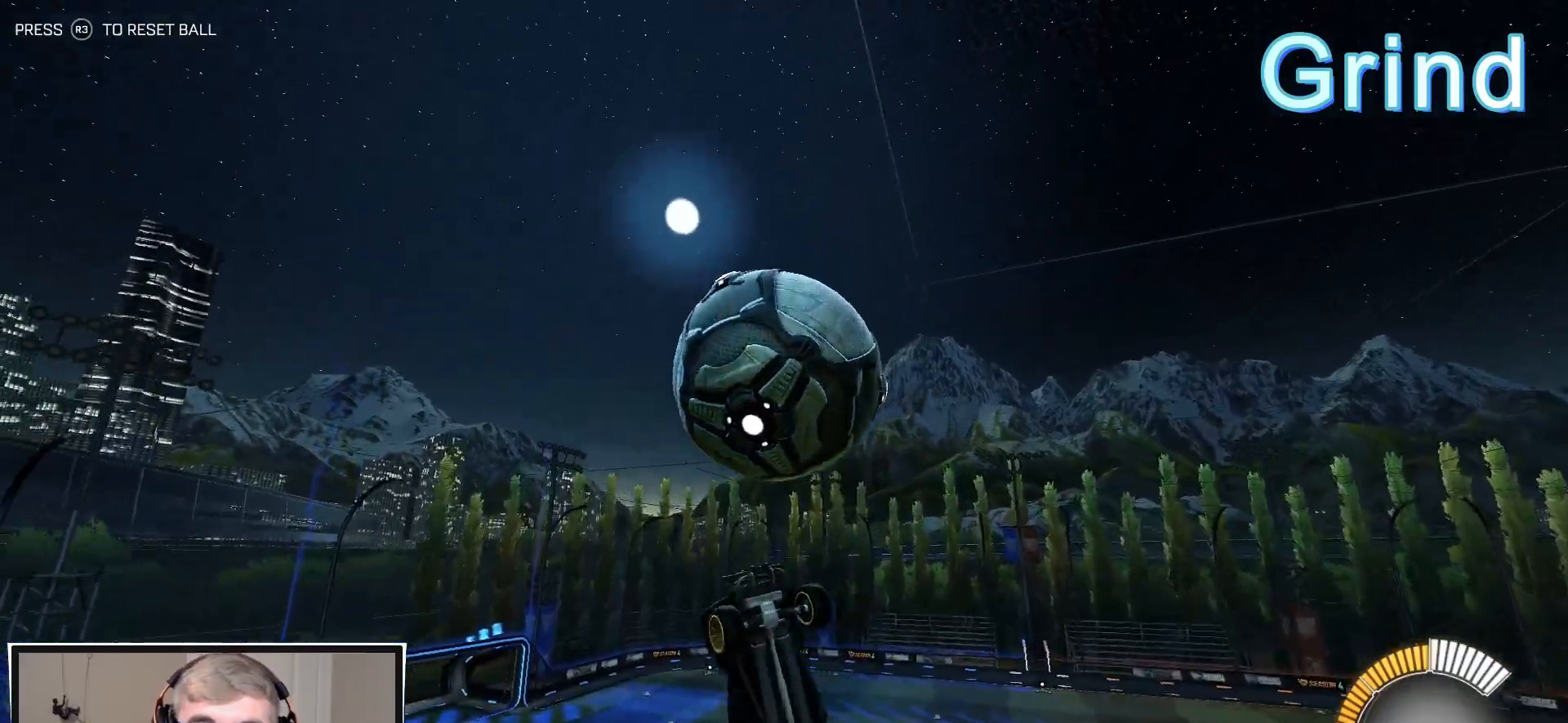
{"buttons": ["L1"], "left_stick": "center", "right_stick": "center", "events": [[33, "R1", "up"], [117, "L1", "down"], [117, "R2", "up"], [200, "left_stick", "down-right"], [500, "left_stick", "center"]]}
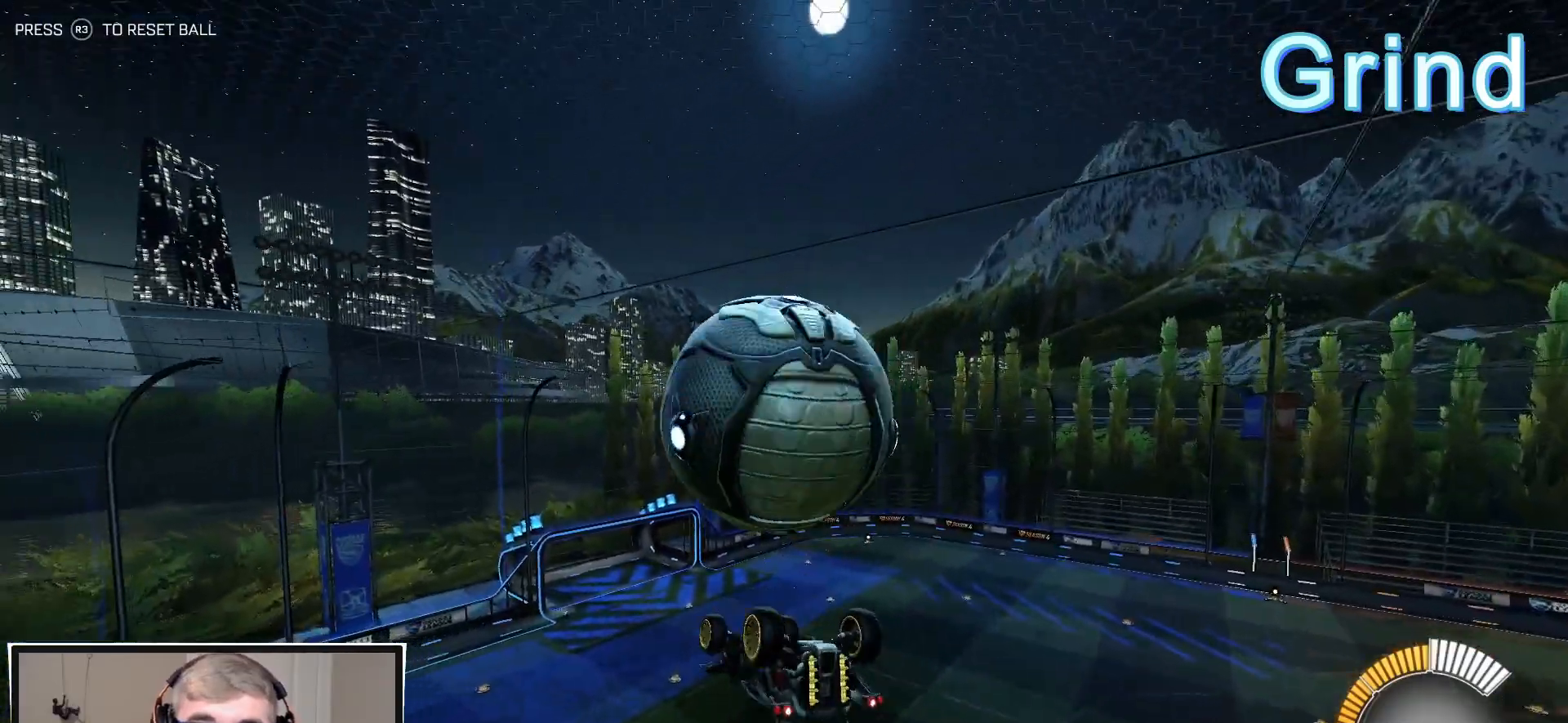
{"buttons": [], "left_stick": "down-left", "right_stick": "center", "events": [[100, "left_stick", "left"], [333, "L1", "up"], [483, "left_stick", "down-left"]]}
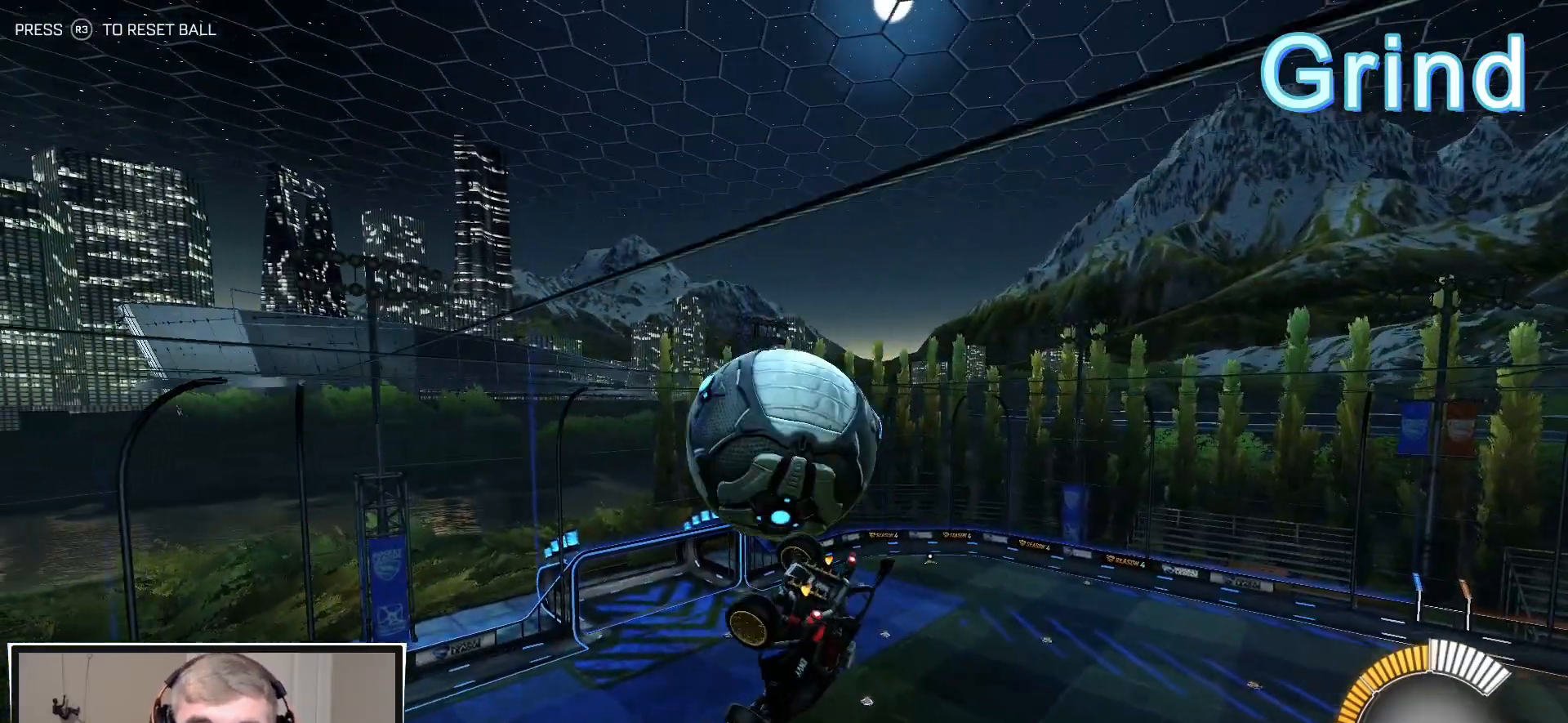
{"buttons": ["L1", "R2"], "left_stick": "down-left", "right_stick": "center", "events": [[17, "R2", "down"], [150, "L1", "down"], [150, "R1", "down"], [233, "R1", "up"]]}
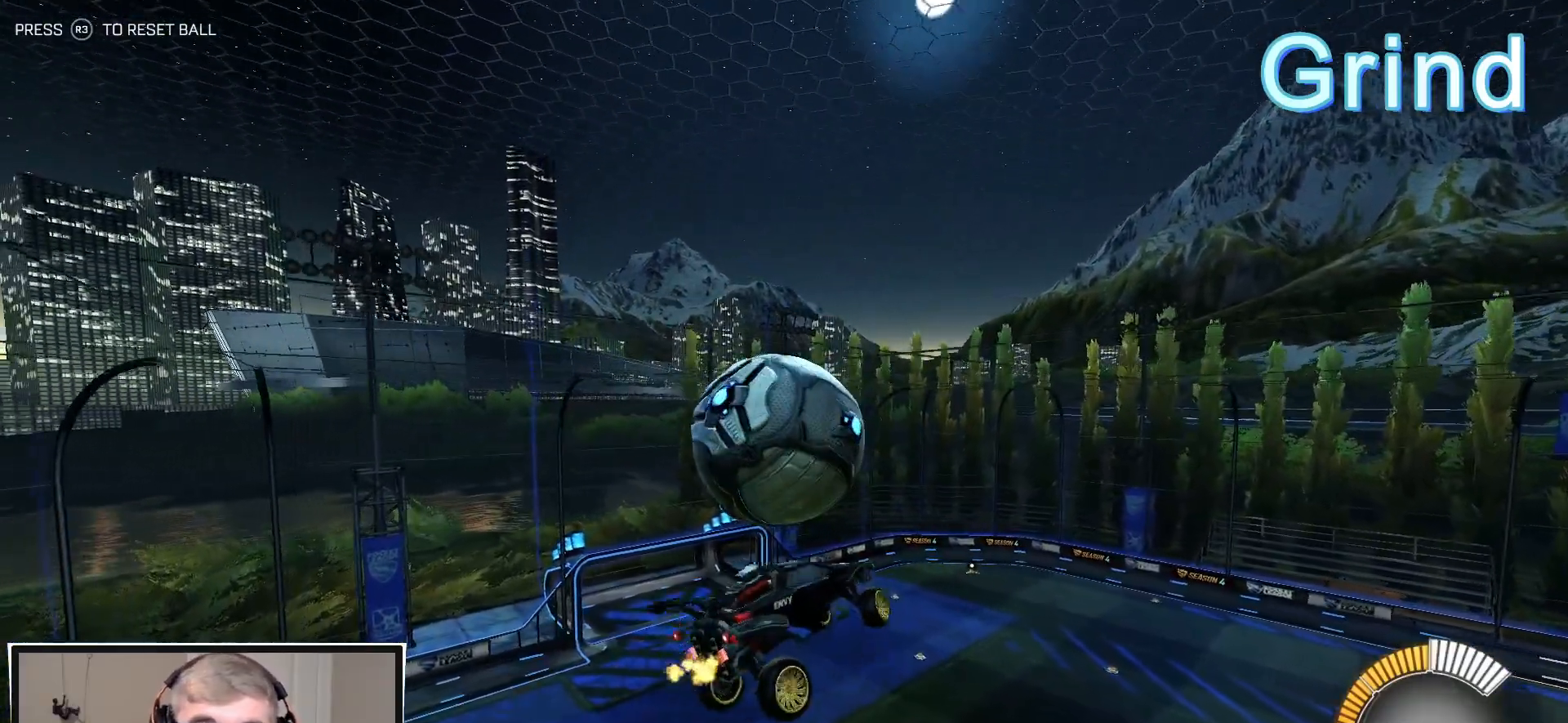
{"buttons": ["L1", "R1"], "left_stick": "center", "right_stick": "center", "events": [[133, "R1", "down"], [217, "R2", "up"], [433, "left_stick", "center"]]}
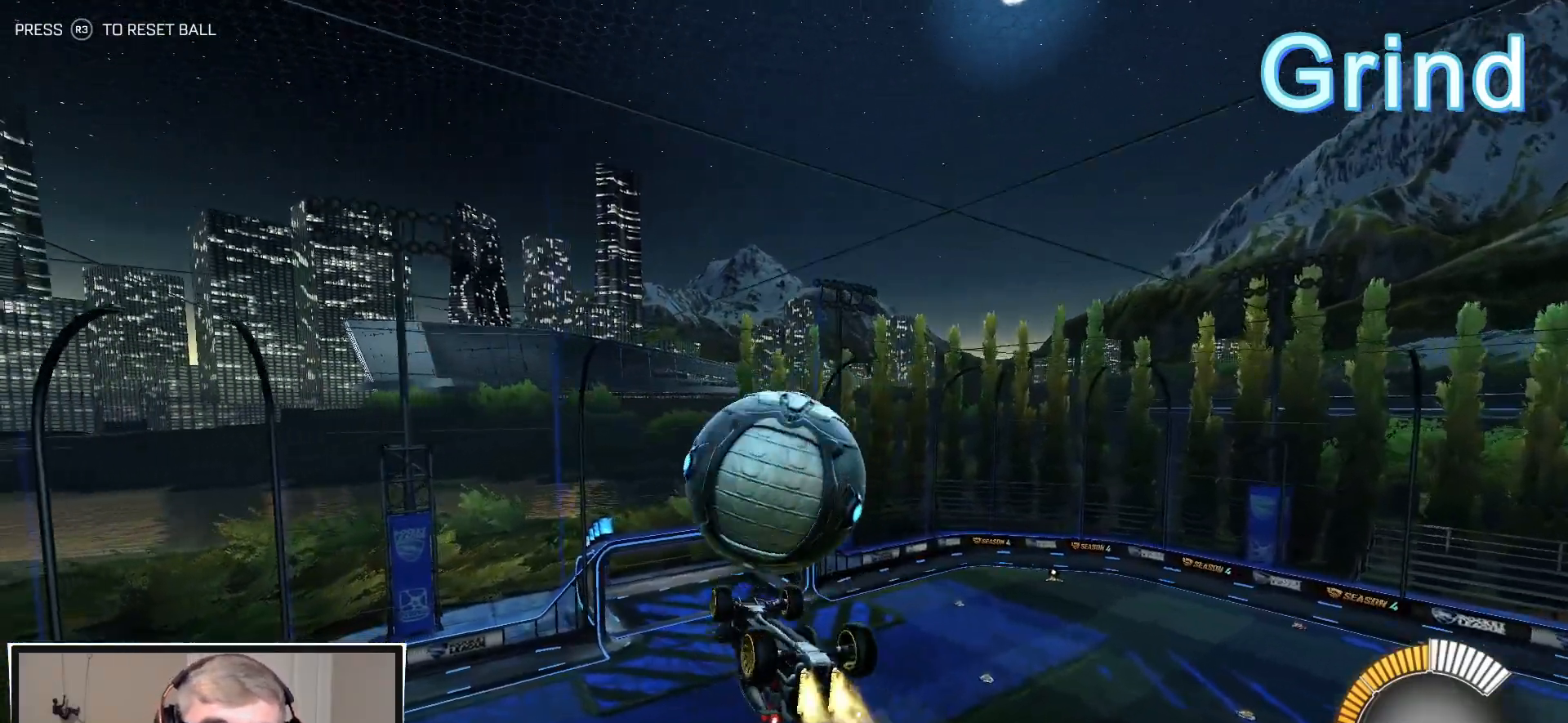
{"buttons": ["L1", "R2"], "left_stick": "up", "right_stick": "center", "events": [[17, "left_stick", "down"], [250, "left_stick", "up-right"], [317, "R1", "up"], [350, "left_stick", "up"], [383, "R2", "down"], [417, "CROSS", "down"], [500, "CROSS", "up"]]}
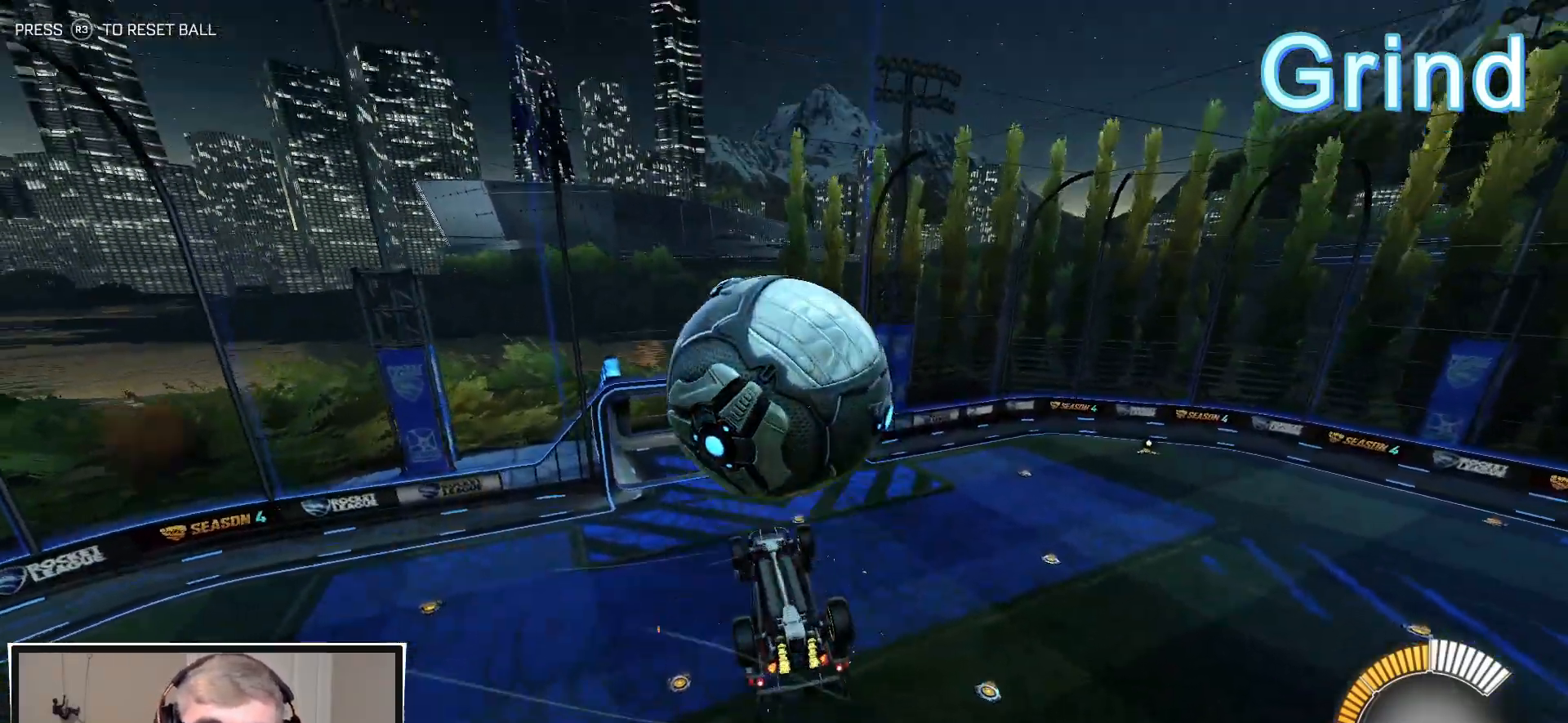
{"buttons": [], "left_stick": "center", "right_stick": "center", "events": [[50, "R1", "down"], [83, "CROSS", "down"], [167, "left_stick", "down"], [233, "CROSS", "up"], [383, "R2", "up"], [400, "L1", "up"], [400, "R1", "up"], [400, "left_stick", "center"]]}
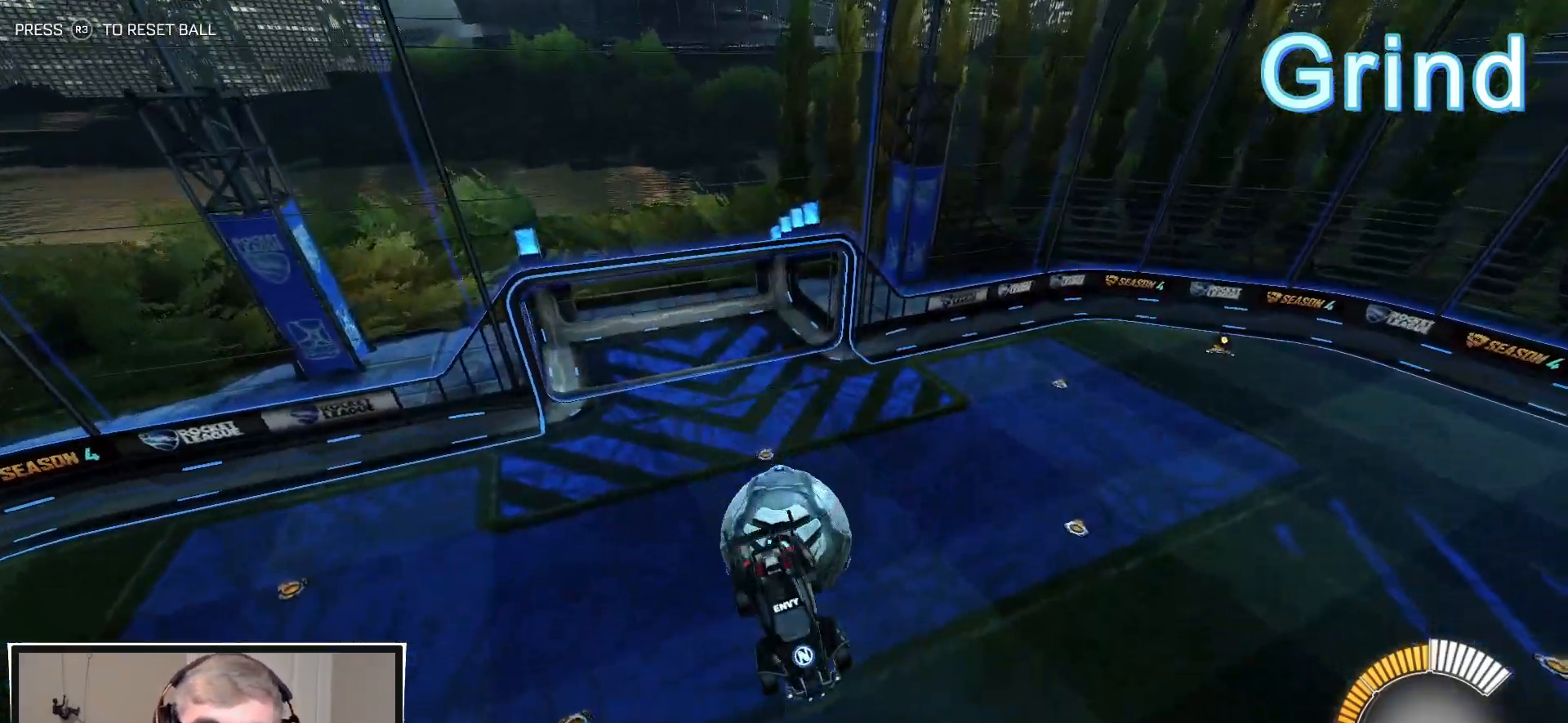
{"buttons": [], "left_stick": "right", "right_stick": "center", "events": [[83, "left_stick", "up"], [267, "left_stick", "up-right"], [467, "left_stick", "right"]]}
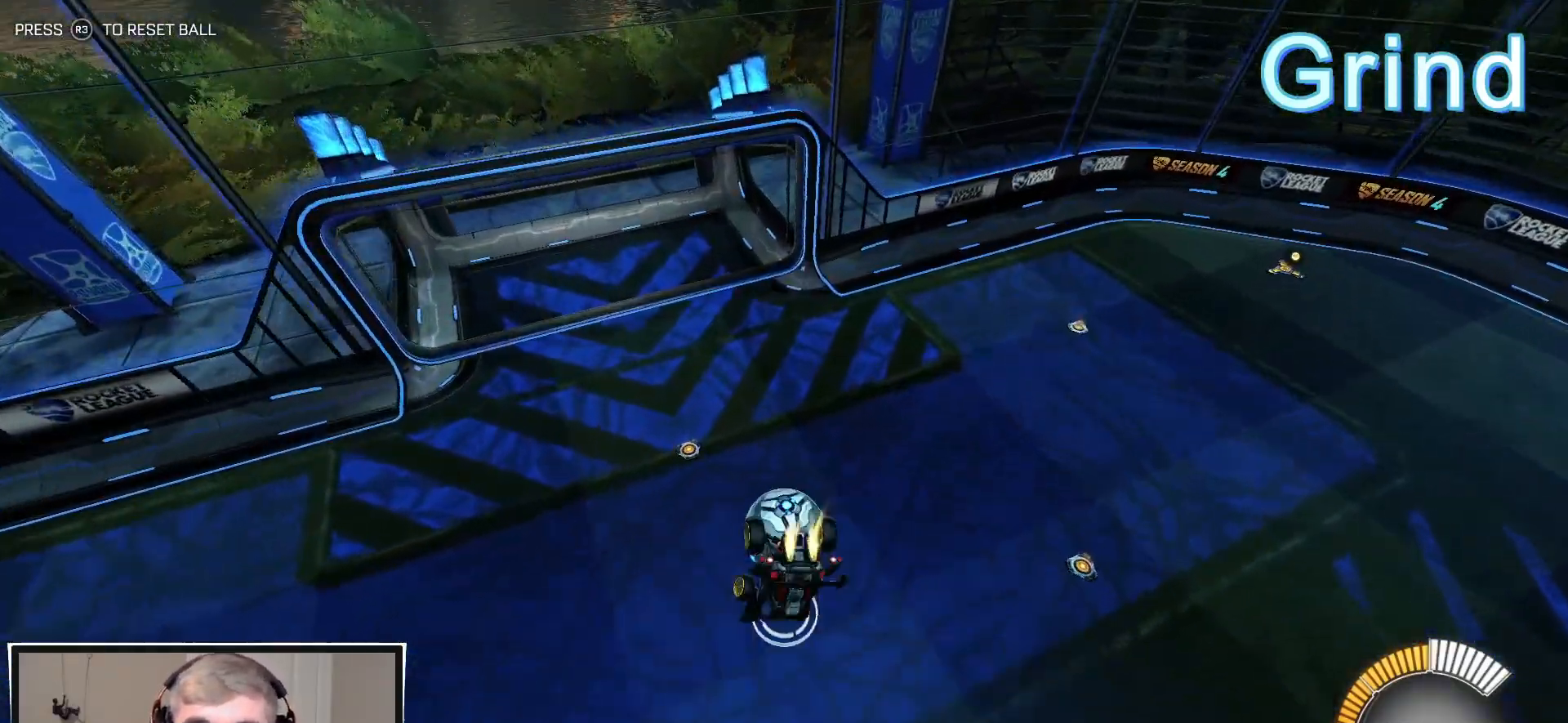
{"buttons": ["L1", "R1", "R2"], "left_stick": "right", "right_stick": "center", "events": [[17, "R2", "down"], [50, "L1", "down"], [67, "R1", "down"], [200, "L1", "up"], [300, "L1", "down"]]}
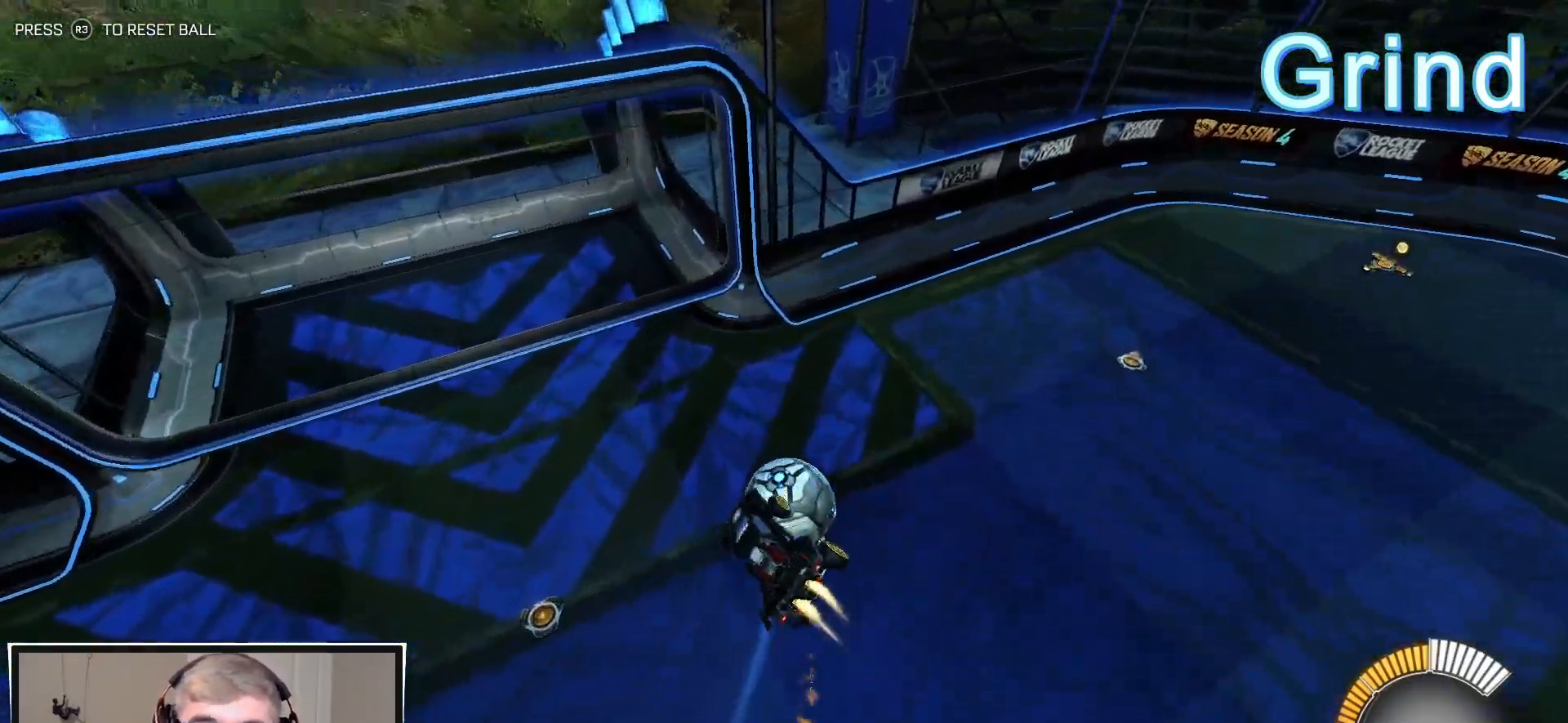
{"buttons": ["R1", "R2"], "left_stick": "center", "right_stick": "center", "events": [[167, "L1", "up"], [333, "left_stick", "center"]]}
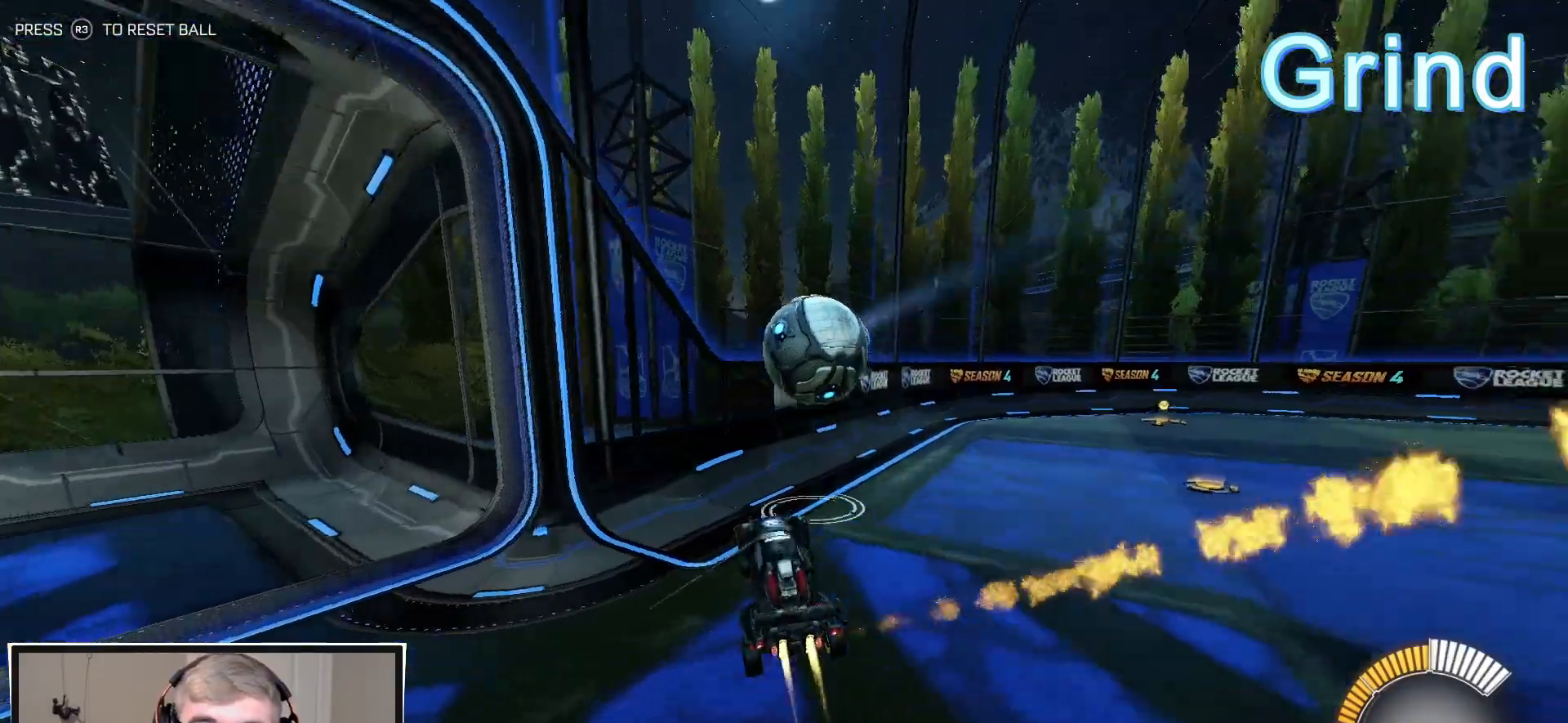
{"buttons": ["R1", "R2"], "left_stick": "up-right", "right_stick": "center", "events": [[100, "left_stick", "up-right"]]}
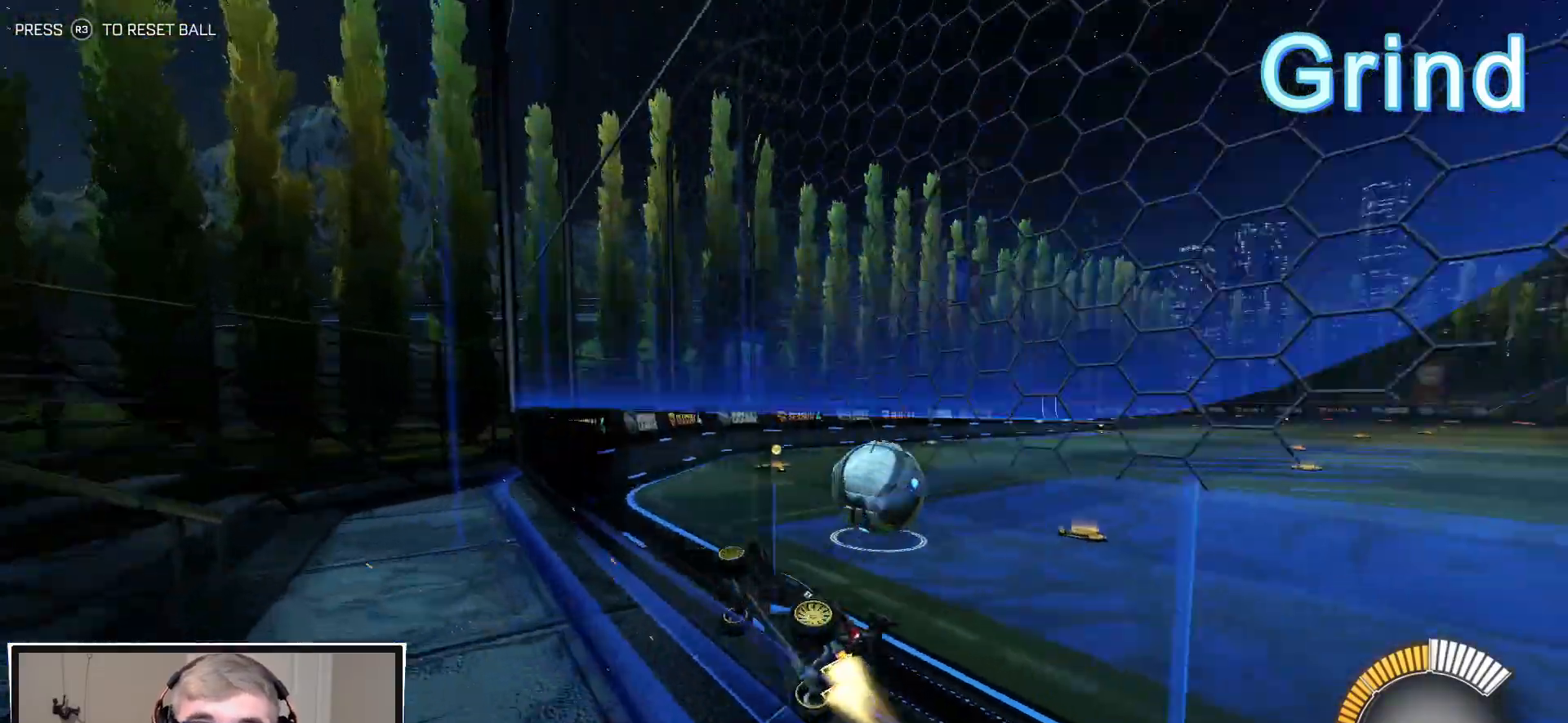
{"buttons": ["R1", "R2"], "left_stick": "center", "right_stick": "center", "events": [[433, "left_stick", "center"]]}
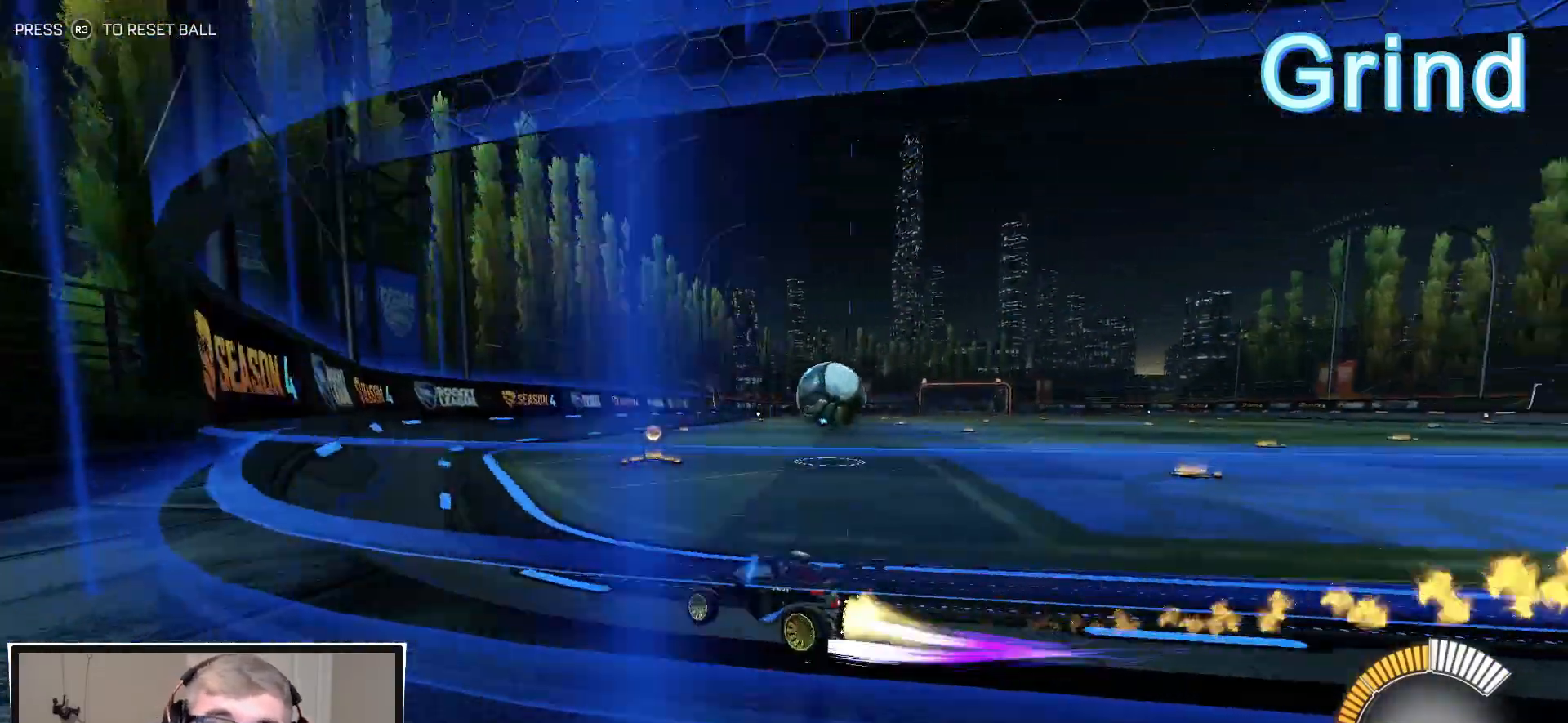
{"buttons": [], "left_stick": "center", "right_stick": "center", "events": [[67, "R2", "up"], [83, "R1", "up"], [117, "left_stick", "right"], [383, "left_stick", "center"]]}
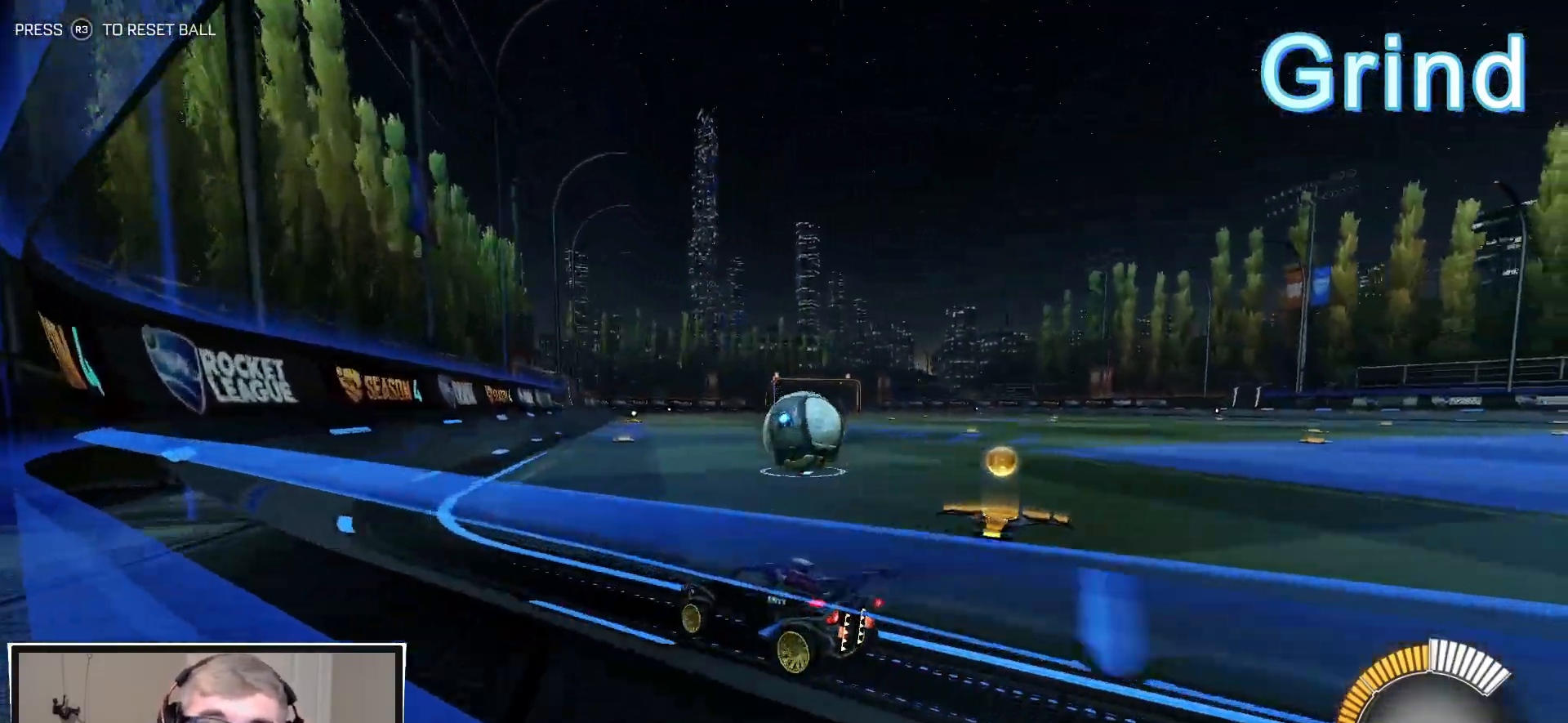
{"buttons": [], "left_stick": "center", "right_stick": "center", "events": [[233, "left_stick", "right"], [433, "left_stick", "center"]]}
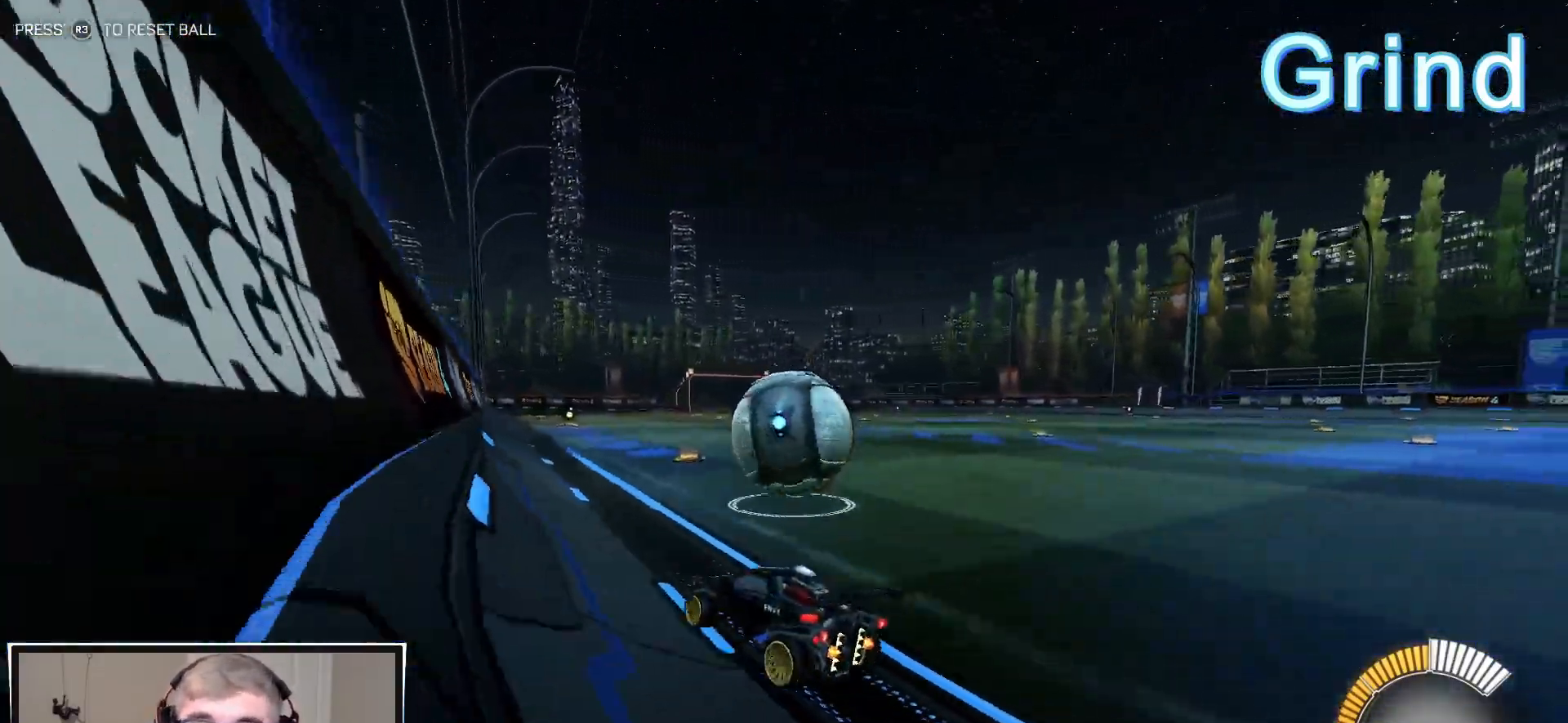
{"buttons": [], "left_stick": "center", "right_stick": "center", "events": []}
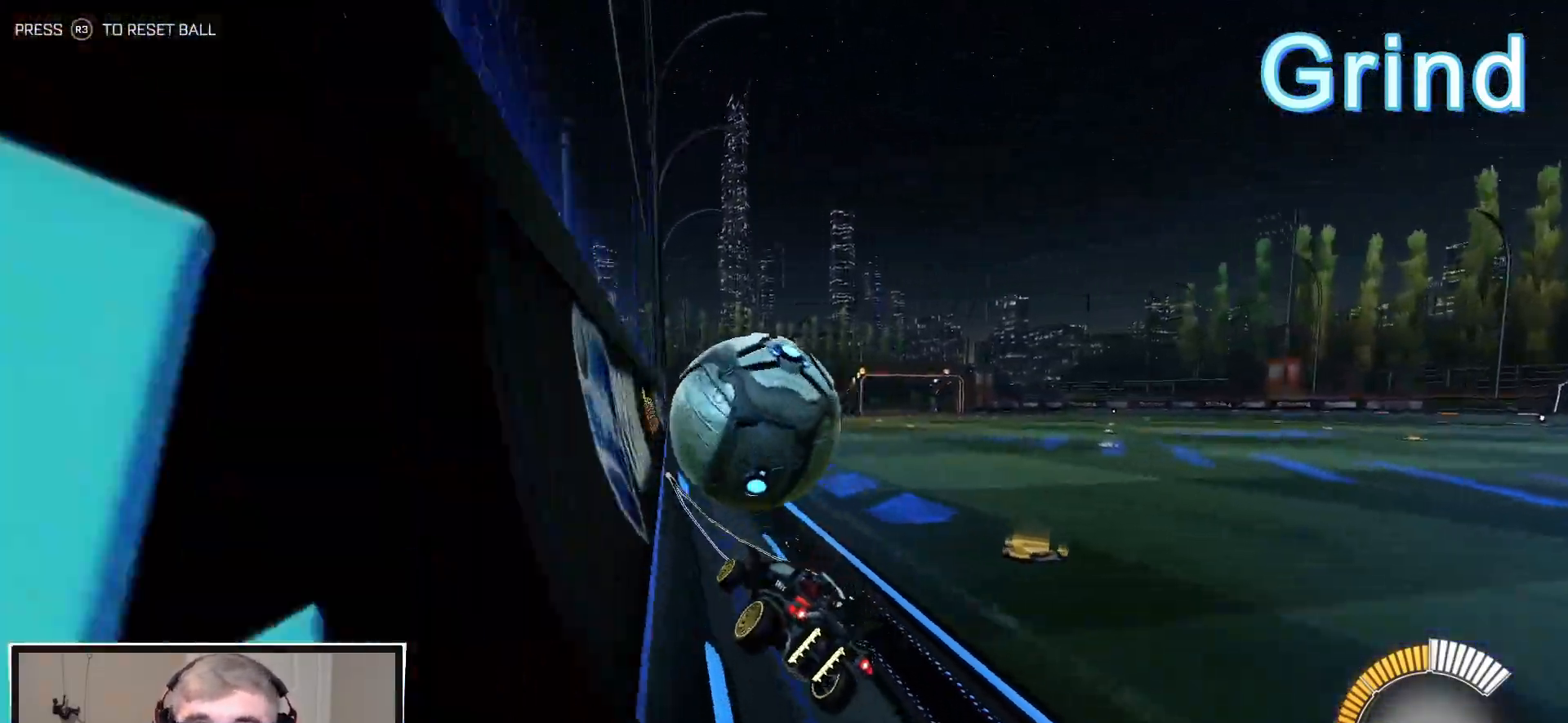
{"buttons": [], "left_stick": "center", "right_stick": "center", "events": [[117, "left_stick", "right"], [333, "left_stick", "center"]]}